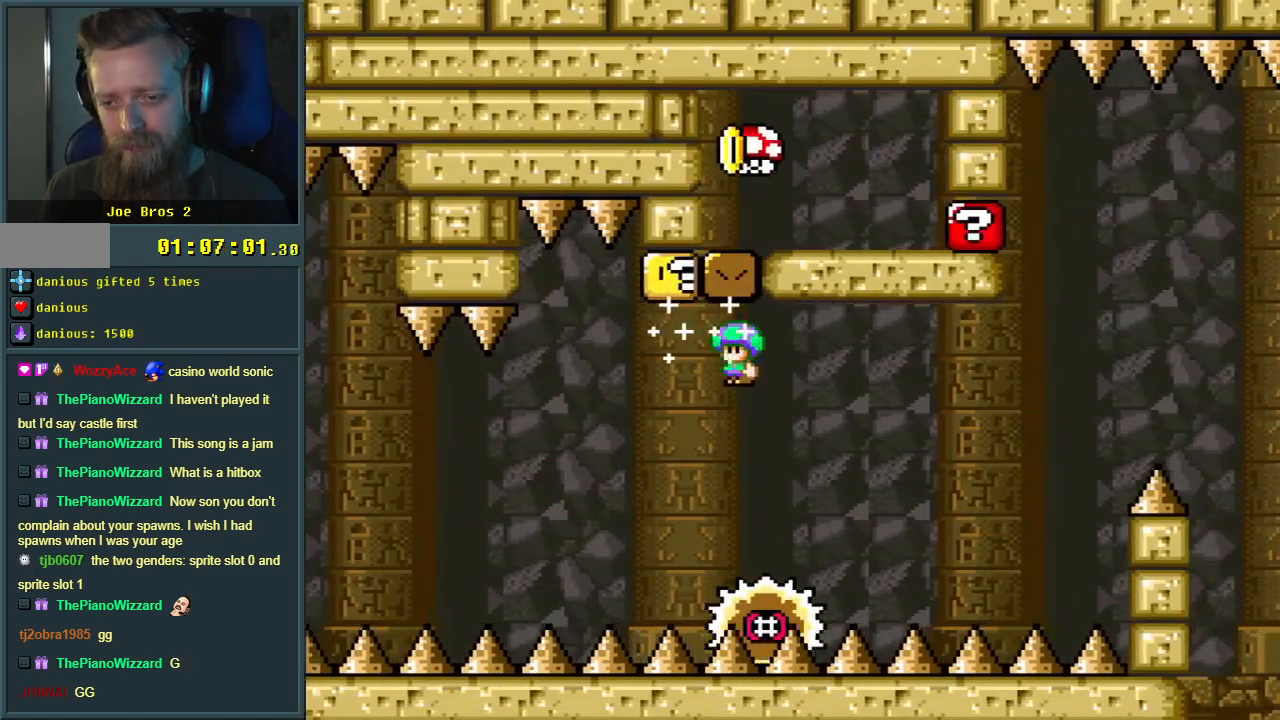
Gameplay with a controller (Nintendo layout); each line is a JSON object with the inputs held at the frame after it. "events" lists button and stick changes between this image and that frame as [ms after this image, input, new state], when the widget could be followed in between. Not read: L3 R3.
{"buttons": ["X"], "events": [[33, "DPAD_RIGHT", "up"], [50, "A", "up"], [167, "DPAD_LEFT", "down"], [233, "DPAD_LEFT", "up"], [267, "DPAD_RIGHT", "down"], [500, "DPAD_RIGHT", "up"]]}
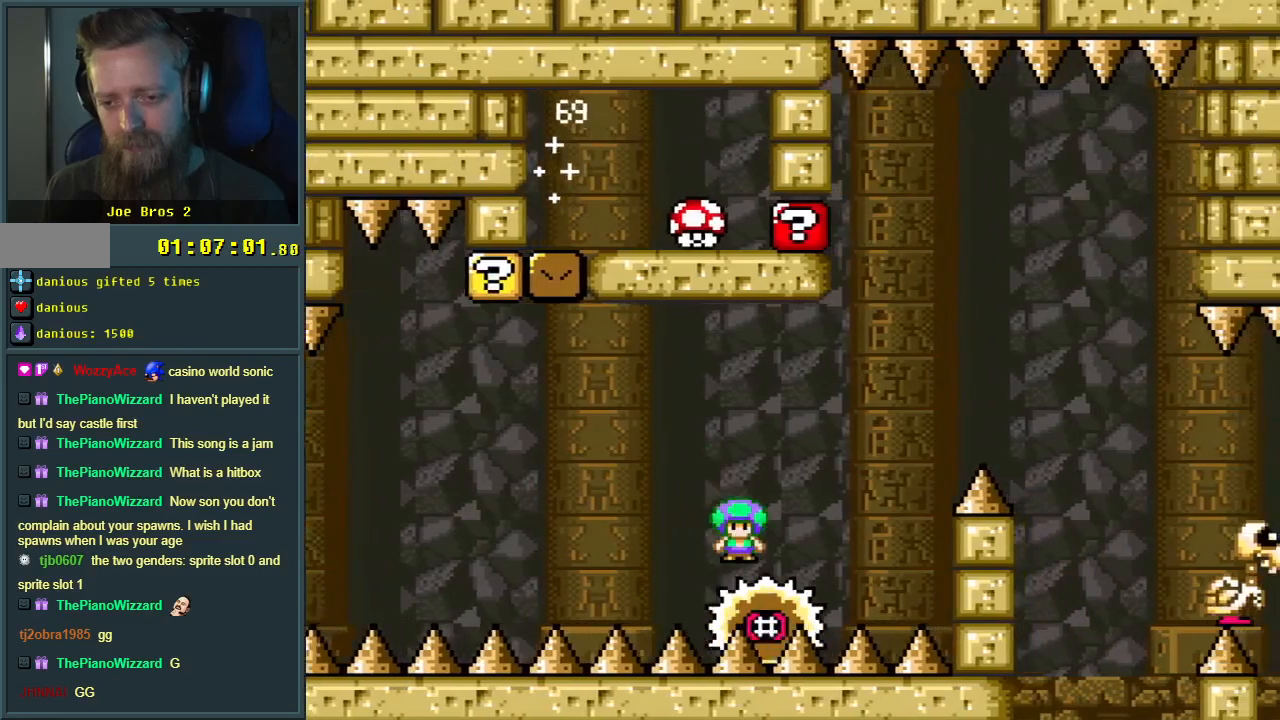
{"buttons": ["X"], "events": [[333, "DPAD_LEFT", "down"], [467, "DPAD_LEFT", "up"]]}
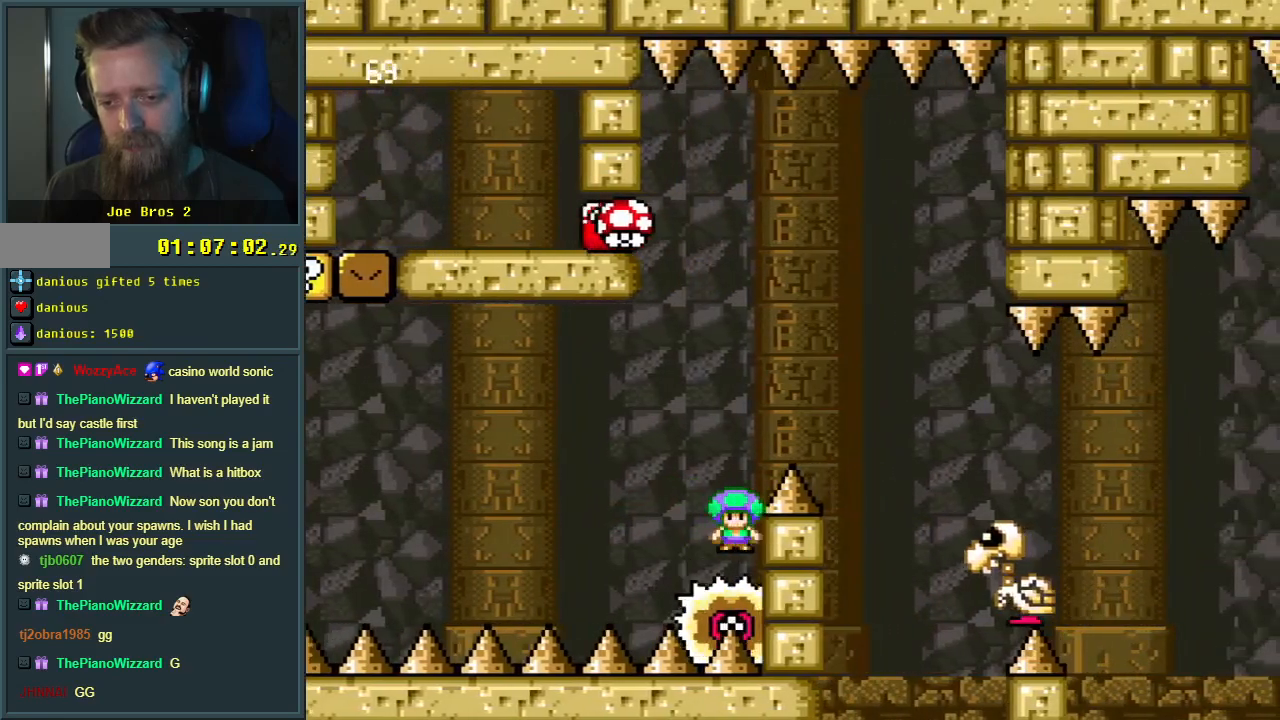
{"buttons": ["A", "X", "DPAD_RIGHT"], "events": [[17, "A", "down"], [117, "DPAD_RIGHT", "down"], [233, "DPAD_RIGHT", "up"], [500, "DPAD_RIGHT", "down"]]}
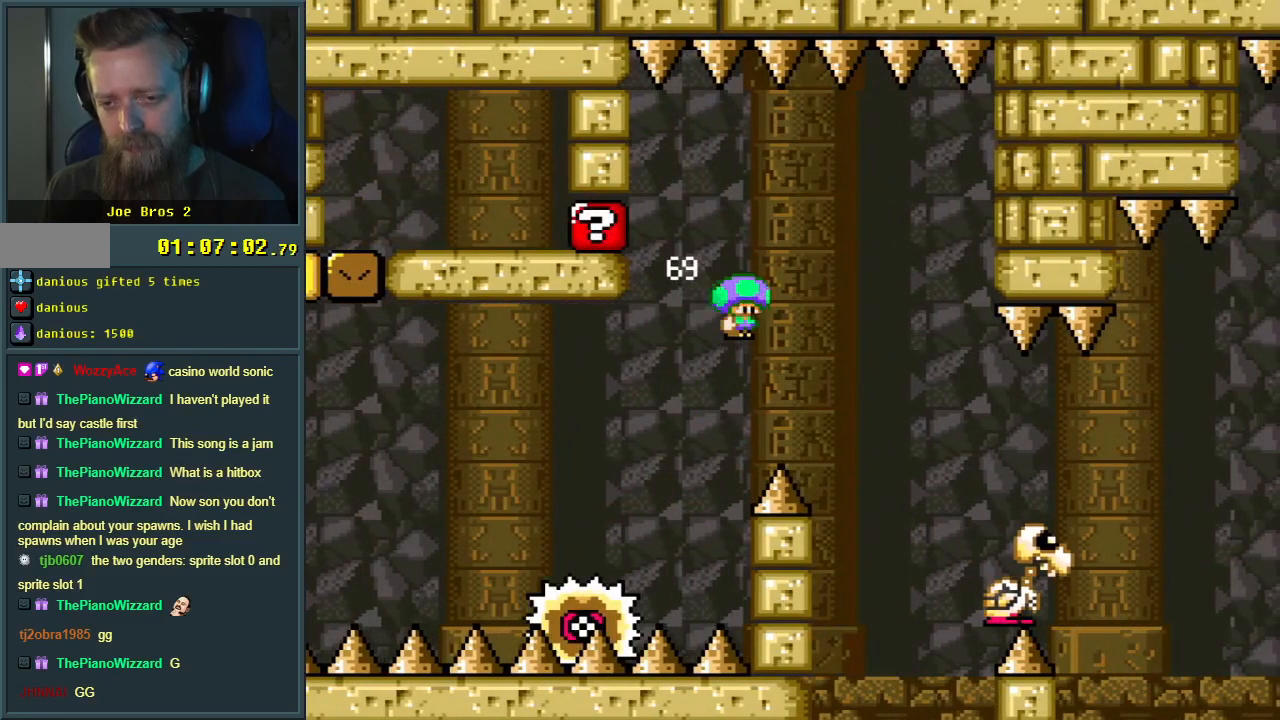
{"buttons": ["A", "X"], "events": [[367, "DPAD_RIGHT", "up"]]}
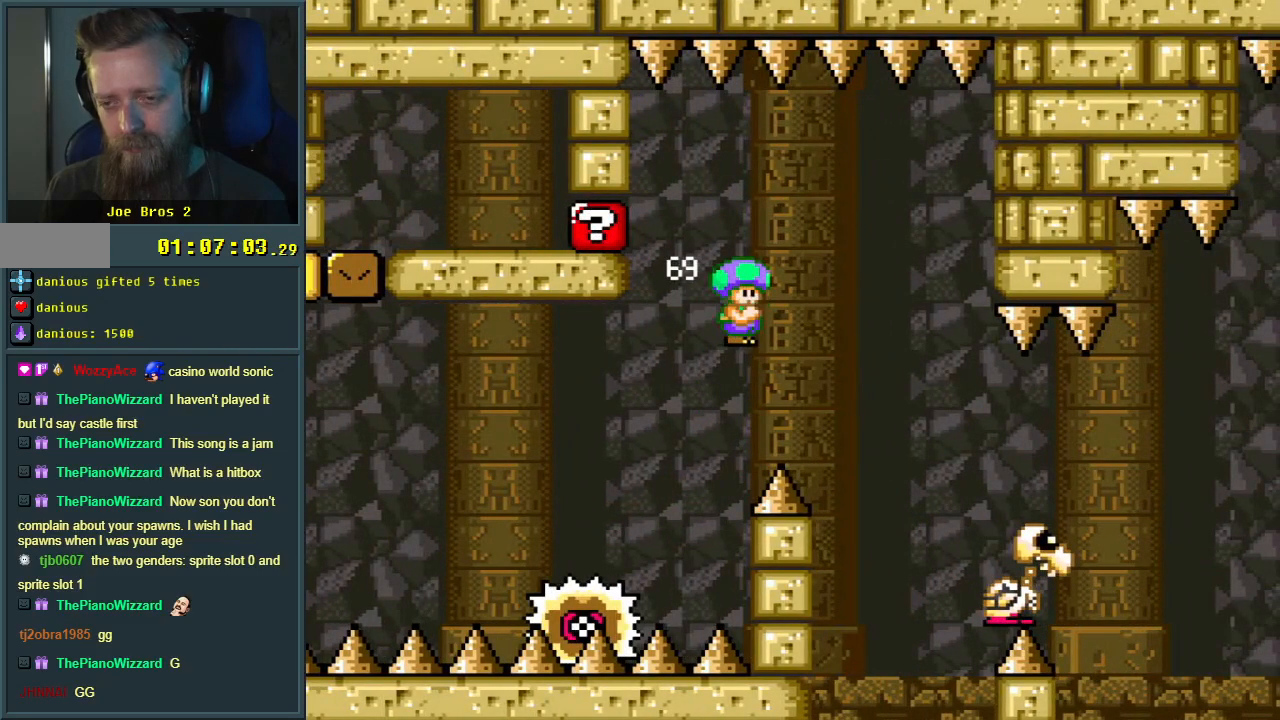
{"buttons": ["A", "X", "DPAD_RIGHT"], "events": [[200, "DPAD_RIGHT", "down"], [250, "DPAD_RIGHT", "up"], [400, "DPAD_RIGHT", "down"]]}
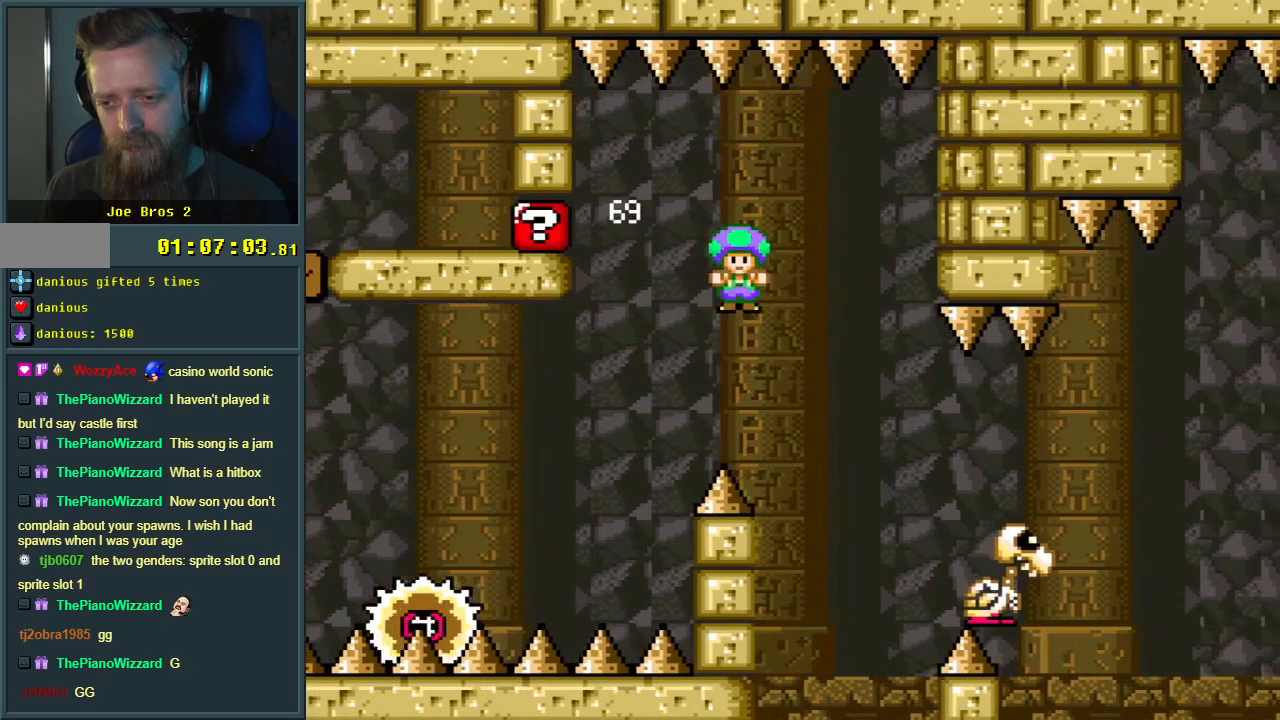
{"buttons": ["A", "X", "DPAD_RIGHT"], "events": [[300, "A", "up"], [433, "A", "down"]]}
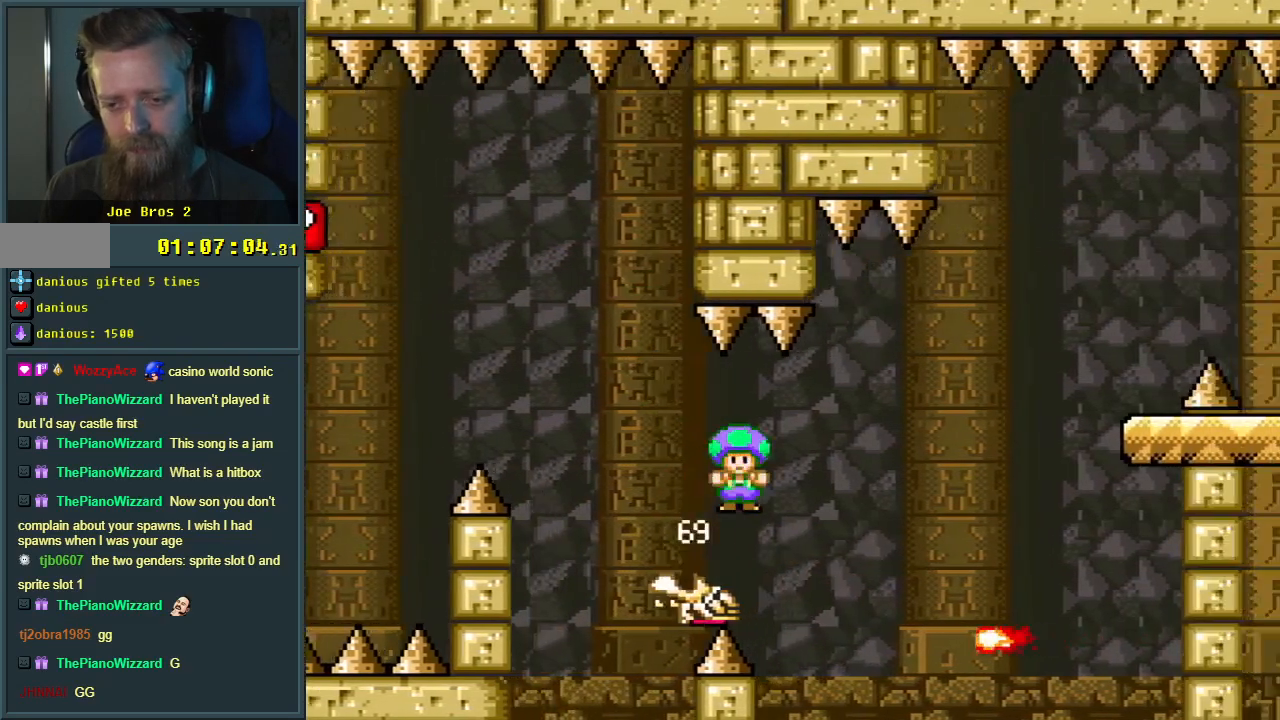
{"buttons": ["A", "X", "DPAD_RIGHT"], "events": [[200, "DPAD_RIGHT", "up"], [250, "DPAD_LEFT", "down"], [417, "DPAD_LEFT", "up"], [417, "DPAD_RIGHT", "down"]]}
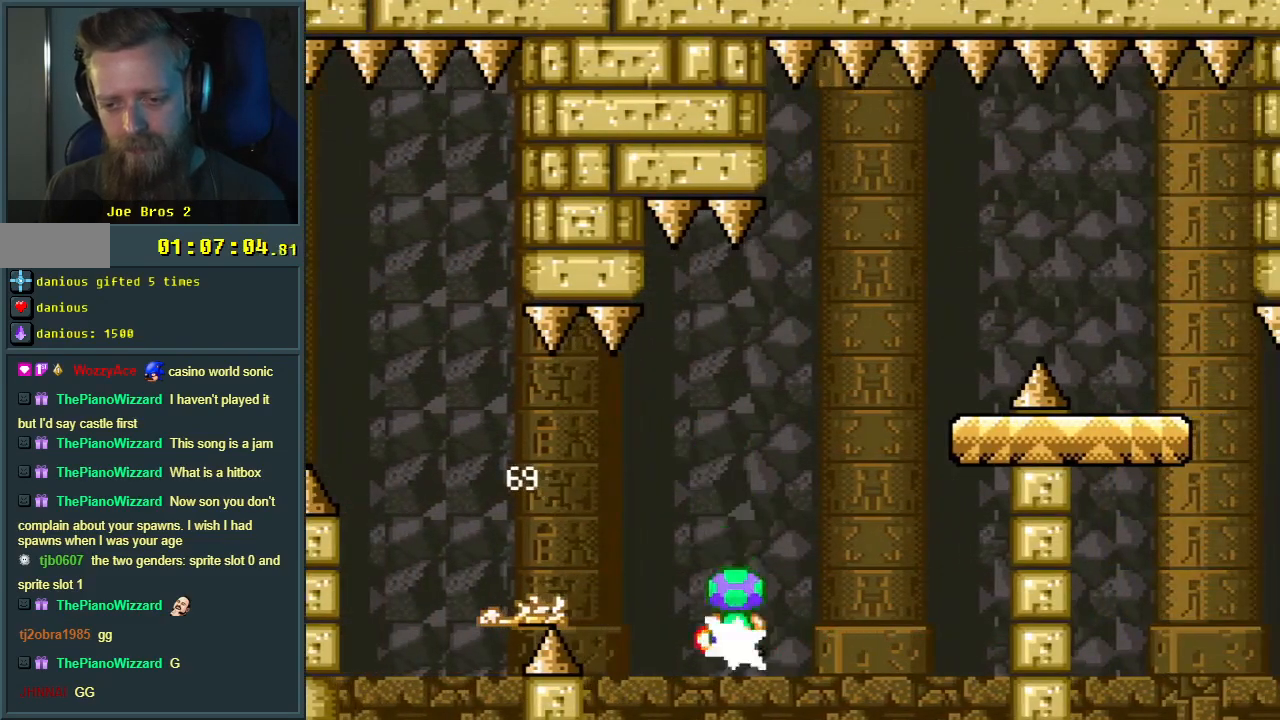
{"buttons": ["X"], "events": [[383, "DPAD_RIGHT", "up"], [433, "A", "up"]]}
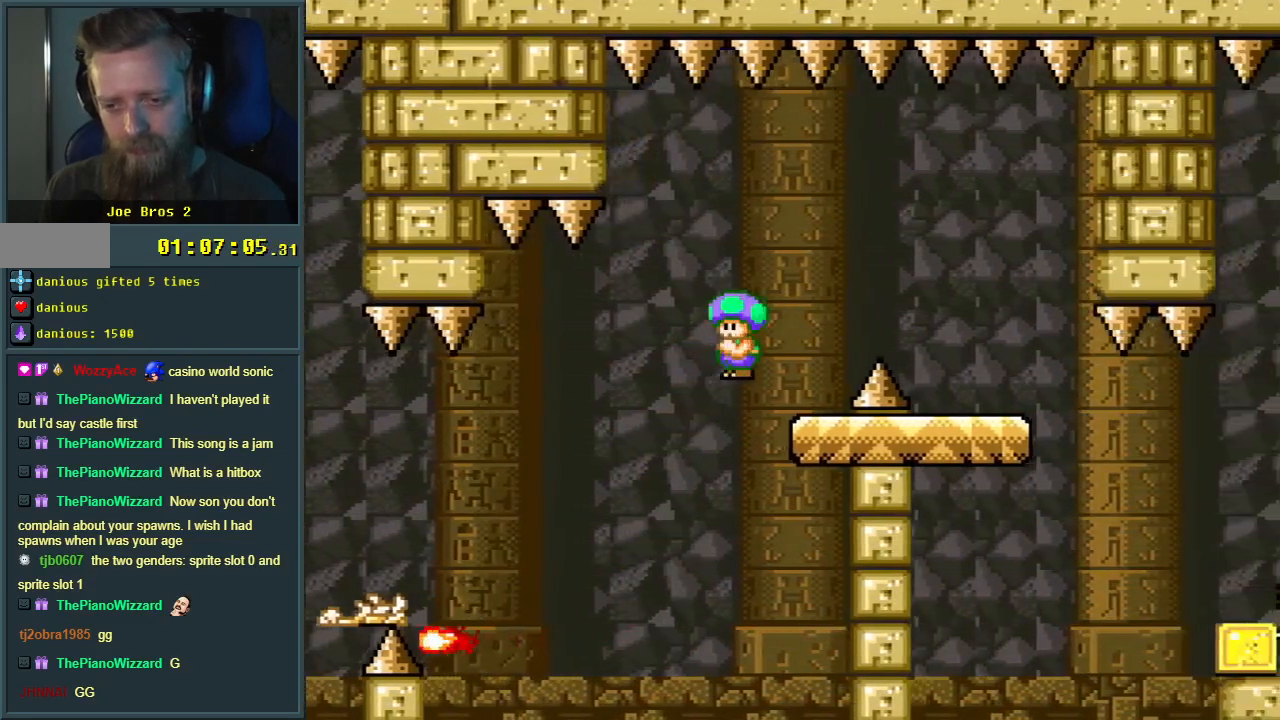
{"buttons": ["X", "DPAD_LEFT"], "events": [[33, "DPAD_LEFT", "down"], [83, "DPAD_LEFT", "up"], [83, "DPAD_RIGHT", "down"], [100, "DPAD_RIGHT", "up"], [117, "A", "down"], [117, "DPAD_RIGHT", "down"], [200, "A", "up"], [300, "DPAD_RIGHT", "up"], [400, "DPAD_LEFT", "down"]]}
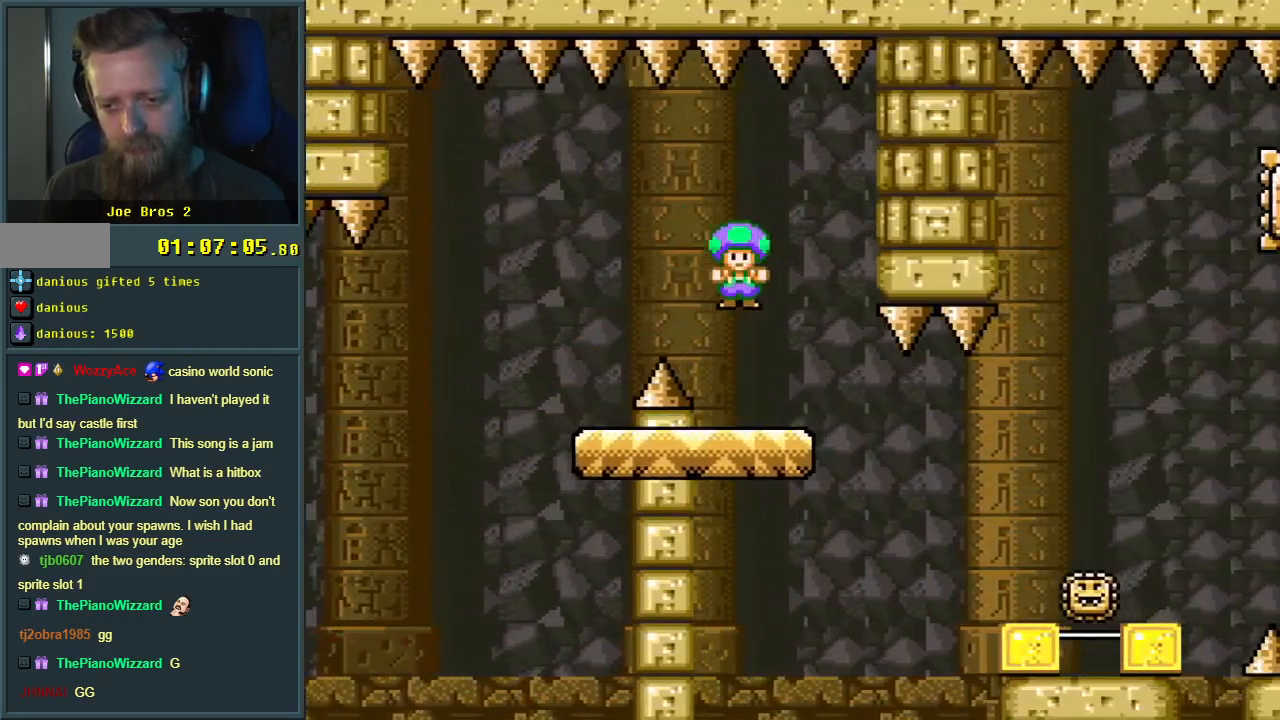
{"buttons": ["A", "X", "DPAD_RIGHT"], "events": [[50, "DPAD_LEFT", "up"], [167, "DPAD_RIGHT", "down"], [433, "A", "down"]]}
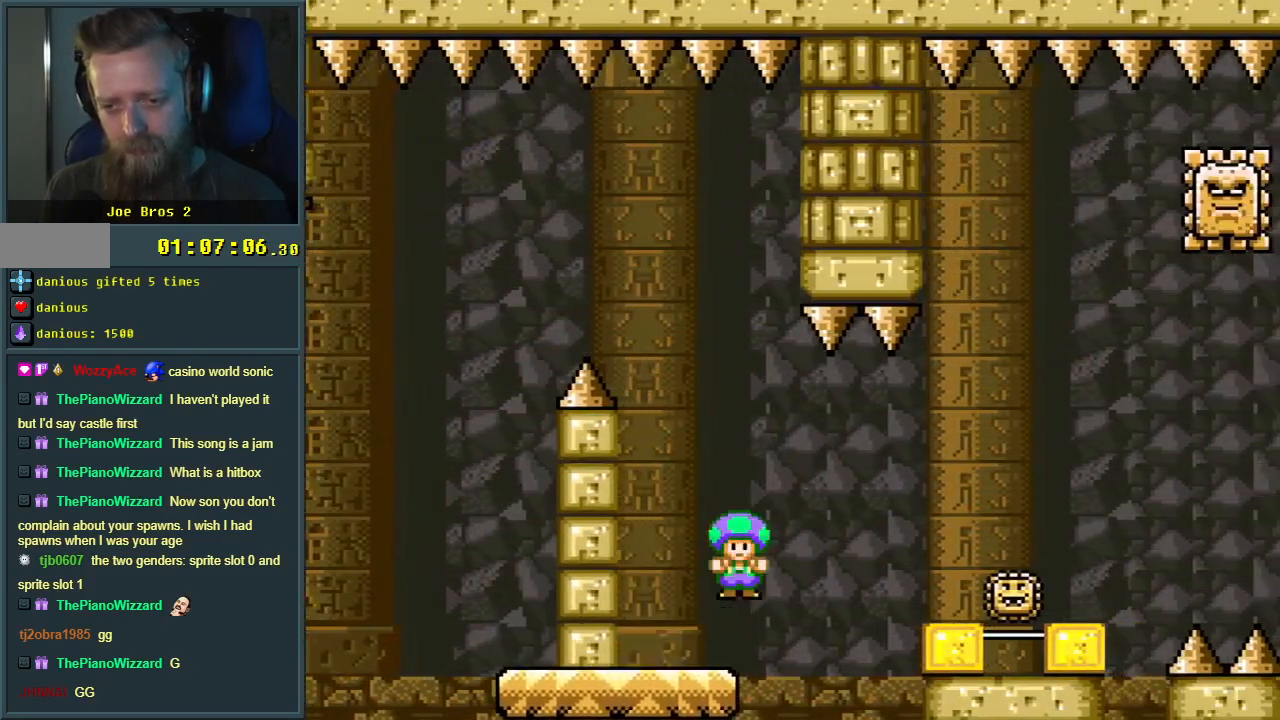
{"buttons": ["A", "X", "DPAD_RIGHT"], "events": [[33, "A", "up"], [200, "A", "down"]]}
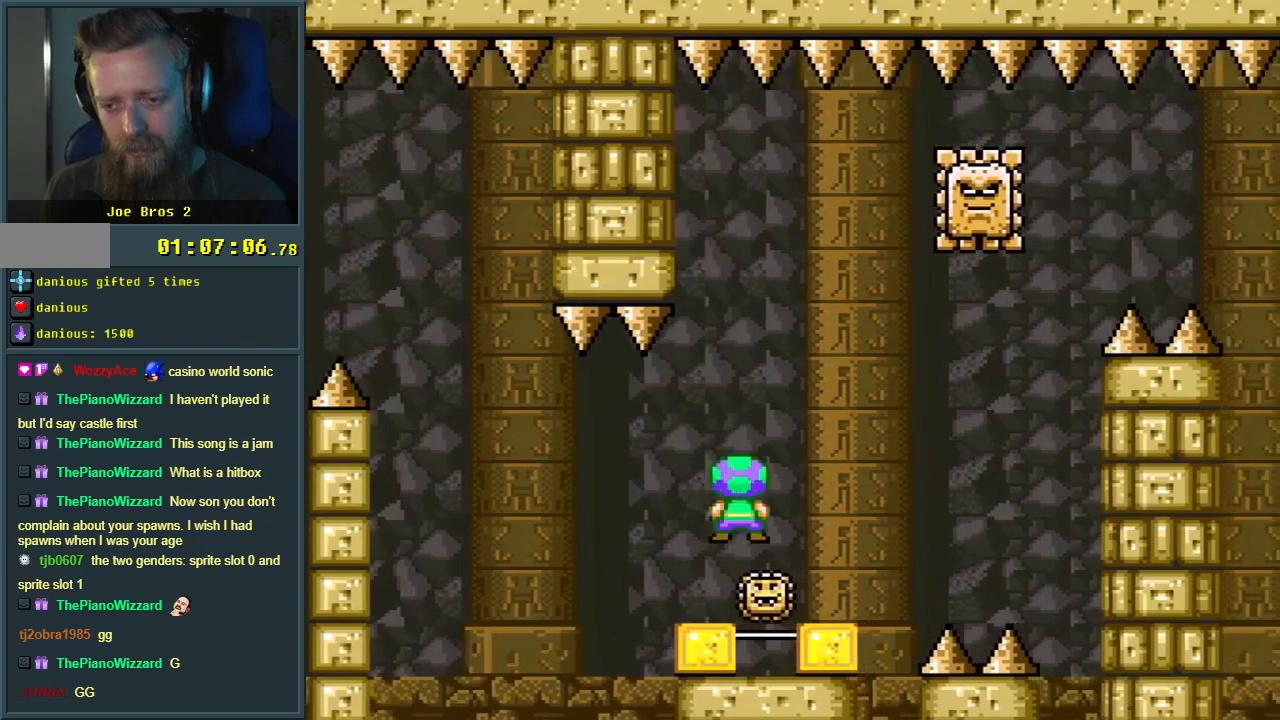
{"buttons": ["A", "X", "DPAD_RIGHT"], "events": [[67, "DPAD_RIGHT", "up"], [183, "DPAD_LEFT", "down"], [383, "DPAD_LEFT", "up"], [483, "DPAD_RIGHT", "down"]]}
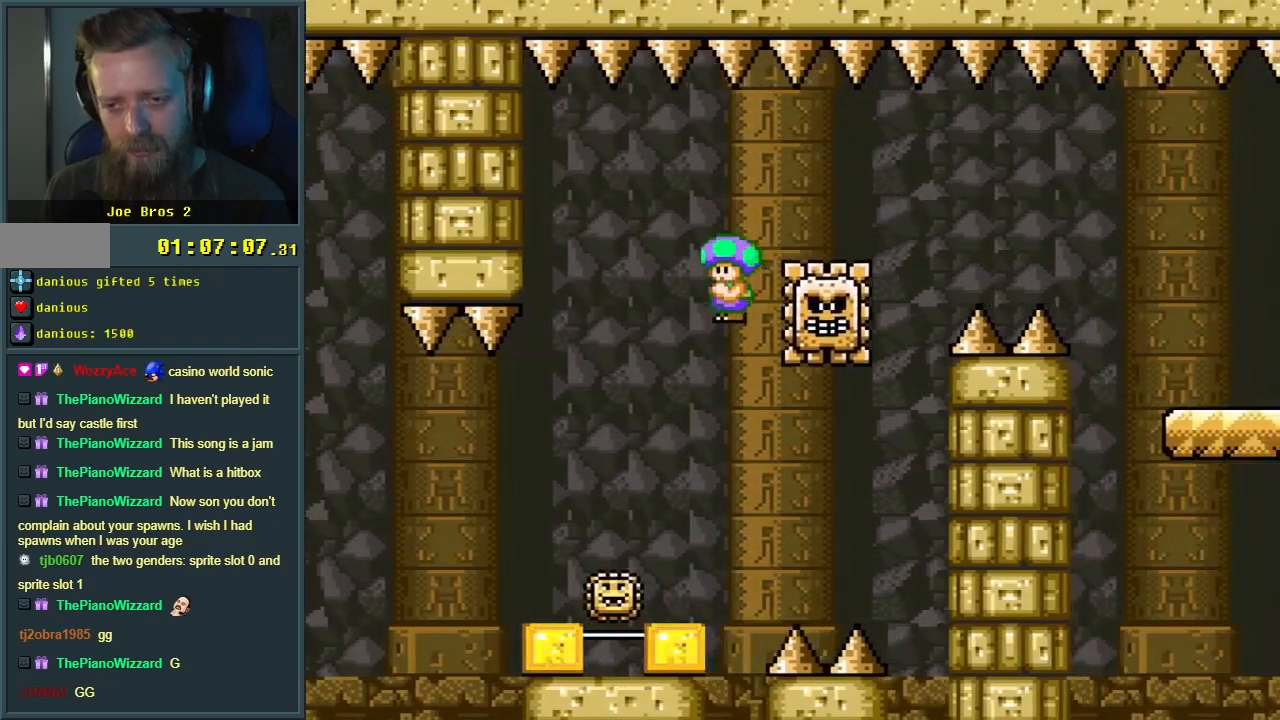
{"buttons": ["A", "X", "DPAD_RIGHT"], "events": [[100, "DPAD_RIGHT", "up"], [167, "A", "up"], [217, "A", "down"], [233, "DPAD_RIGHT", "down"], [317, "DPAD_RIGHT", "up"], [450, "DPAD_RIGHT", "down"]]}
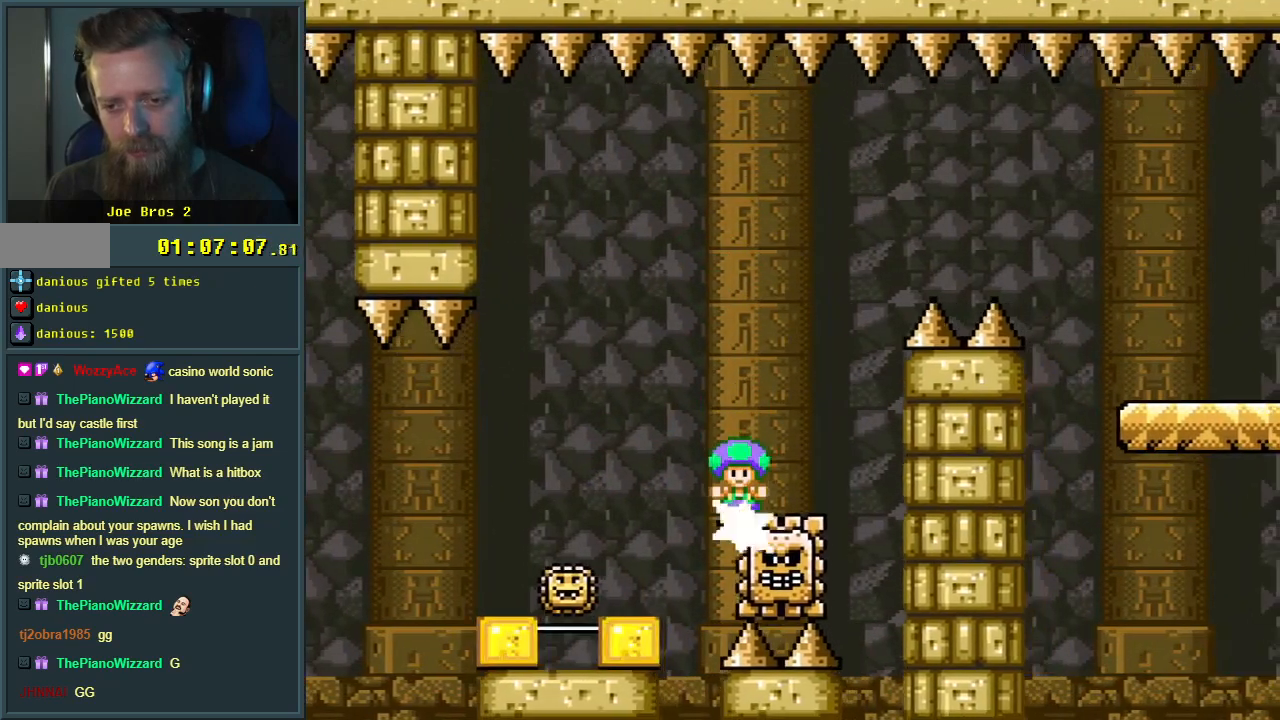
{"buttons": ["A", "X", "DPAD_RIGHT"], "events": []}
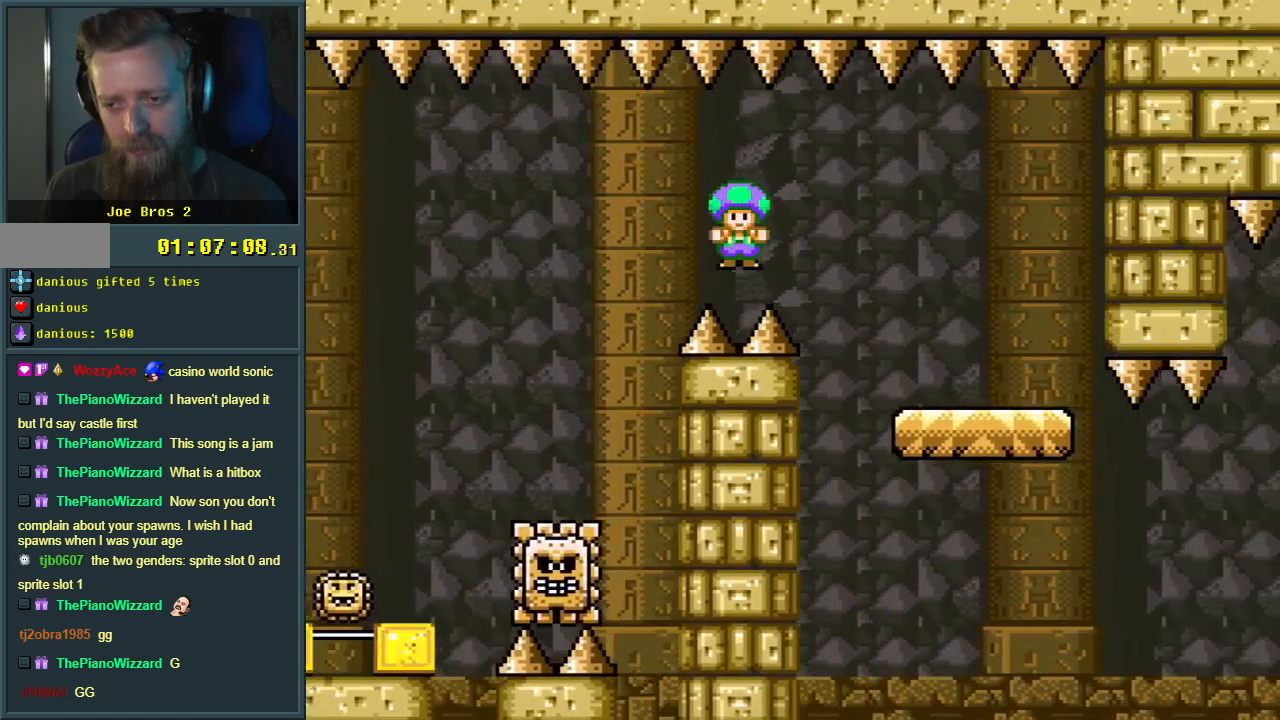
{"buttons": ["Y", "DPAD_RIGHT"], "events": [[167, "DPAD_RIGHT", "up"], [250, "DPAD_LEFT", "down"], [300, "A", "up"], [367, "DPAD_LEFT", "up"], [367, "DPAD_UP", "down"], [383, "DPAD_RIGHT", "down"], [383, "DPAD_UP", "up"], [467, "X", "up"], [467, "Y", "down"]]}
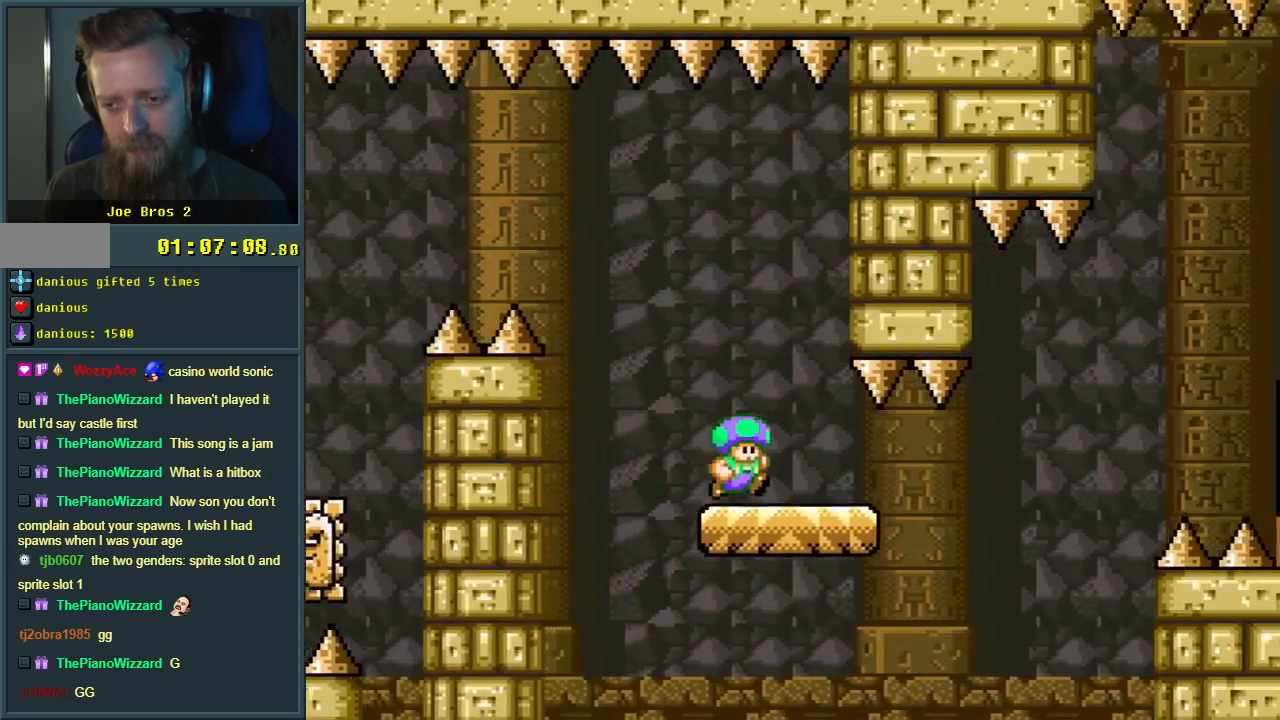
{"buttons": ["B", "Y", "DPAD_RIGHT"], "events": [[200, "B", "down"]]}
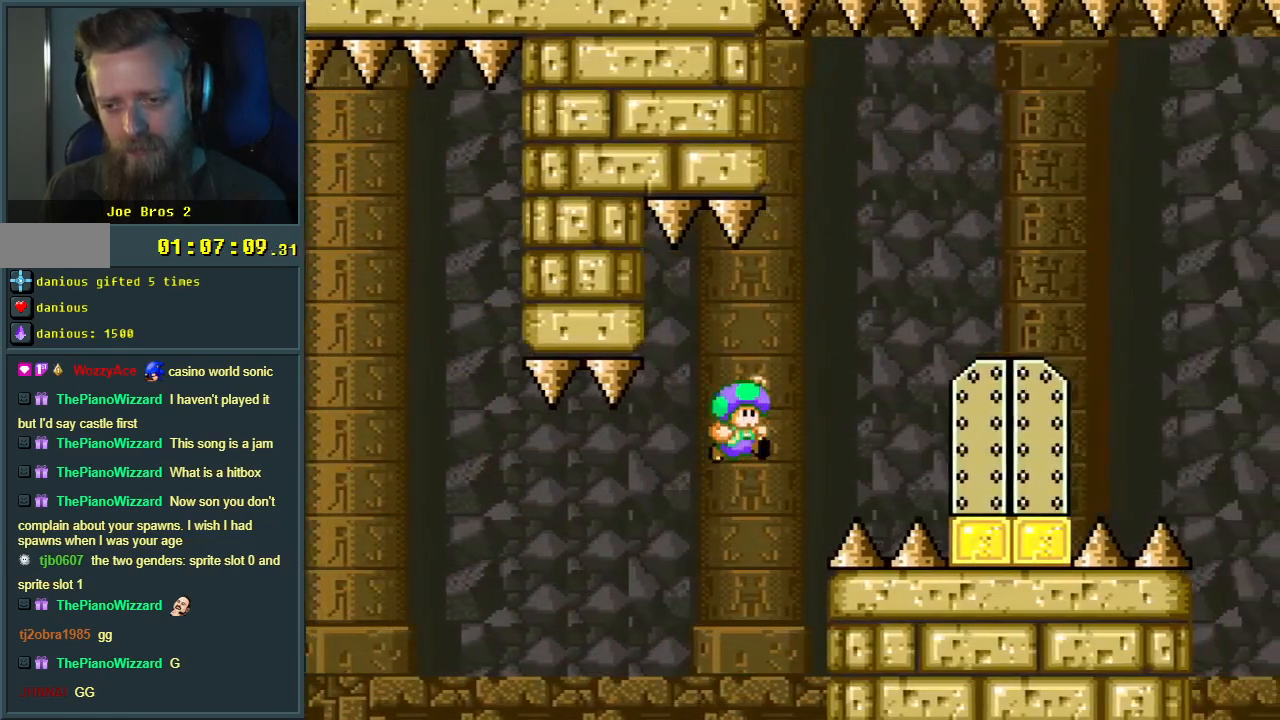
{"buttons": ["Y", "DPAD_UP"], "events": [[183, "DPAD_RIGHT", "up"], [233, "B", "up"], [450, "DPAD_UP", "down"]]}
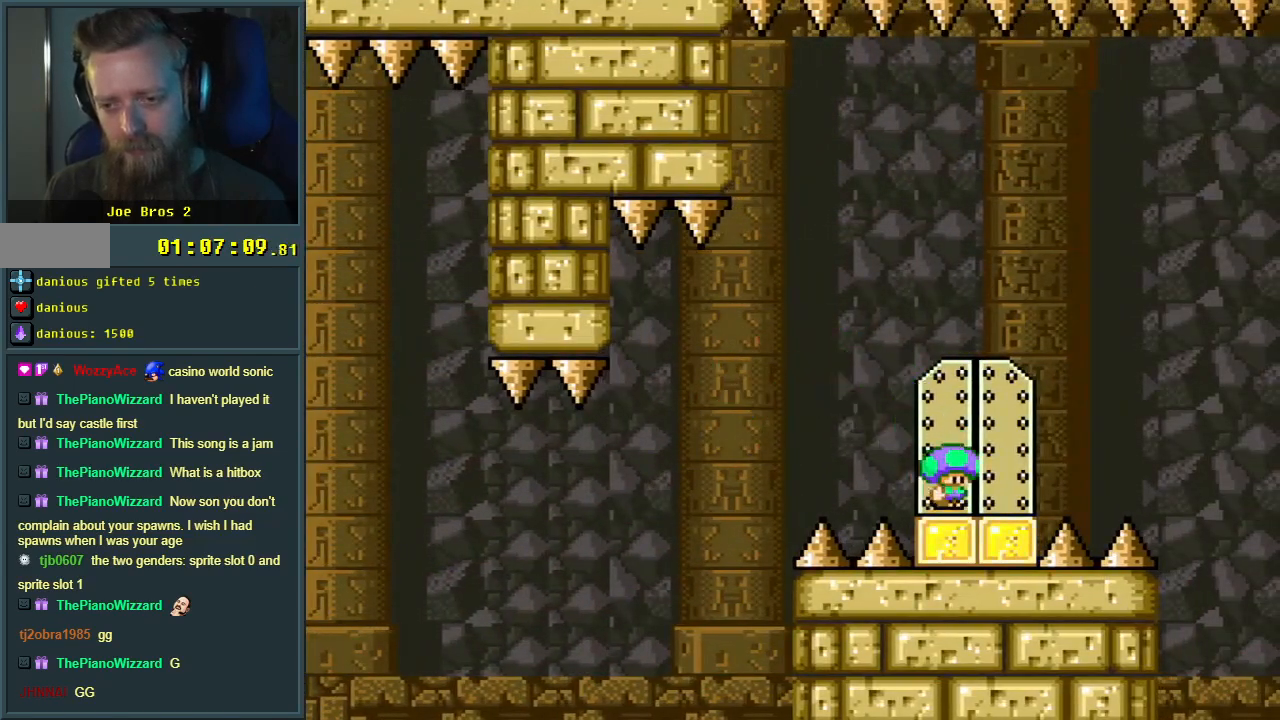
{"buttons": ["Y", "DPAD_UP"], "events": [[117, "DPAD_UP", "up"], [400, "DPAD_UP", "down"]]}
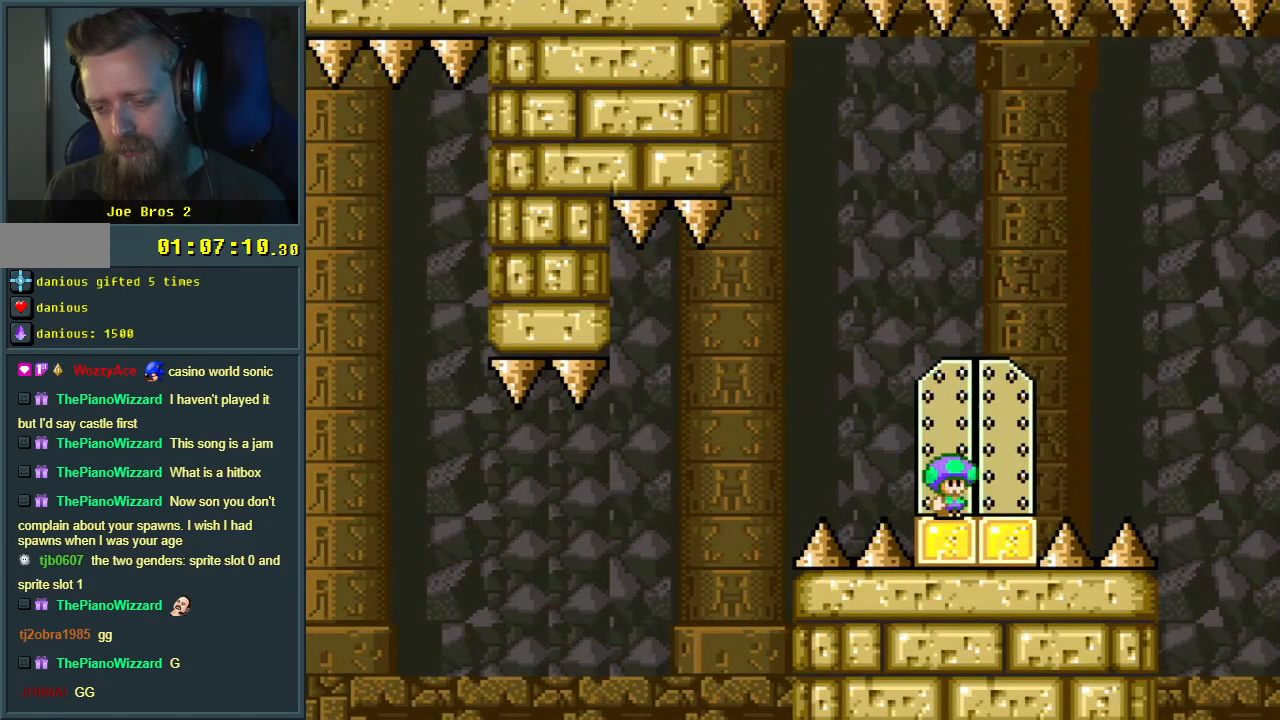
{"buttons": ["Y", "DPAD_UP"], "events": [[17, "DPAD_UP", "up"], [117, "DPAD_UP", "down"], [233, "DPAD_UP", "up"], [283, "DPAD_UP", "down"], [417, "DPAD_UP", "up"], [467, "DPAD_UP", "down"]]}
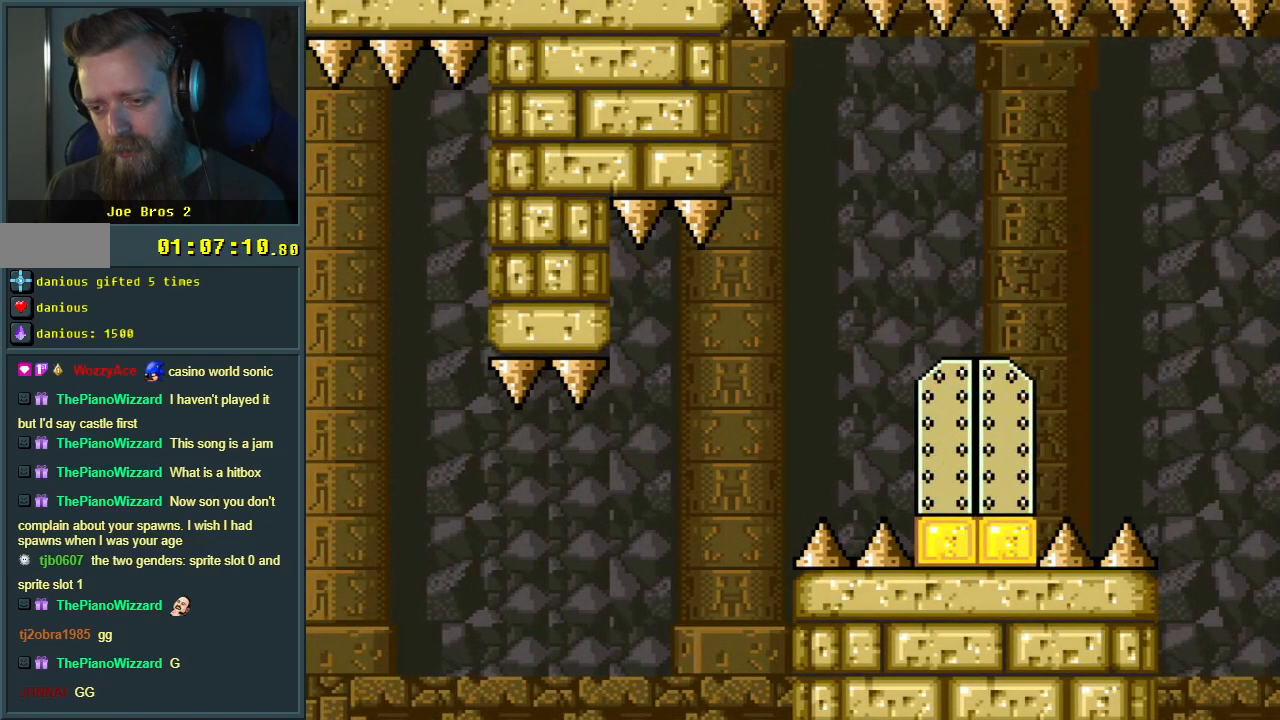
{"buttons": ["Y"], "events": [[33, "B", "down"], [67, "DPAD_LEFT", "down"], [200, "DPAD_UP", "up"], [267, "B", "up"], [283, "DPAD_LEFT", "up"]]}
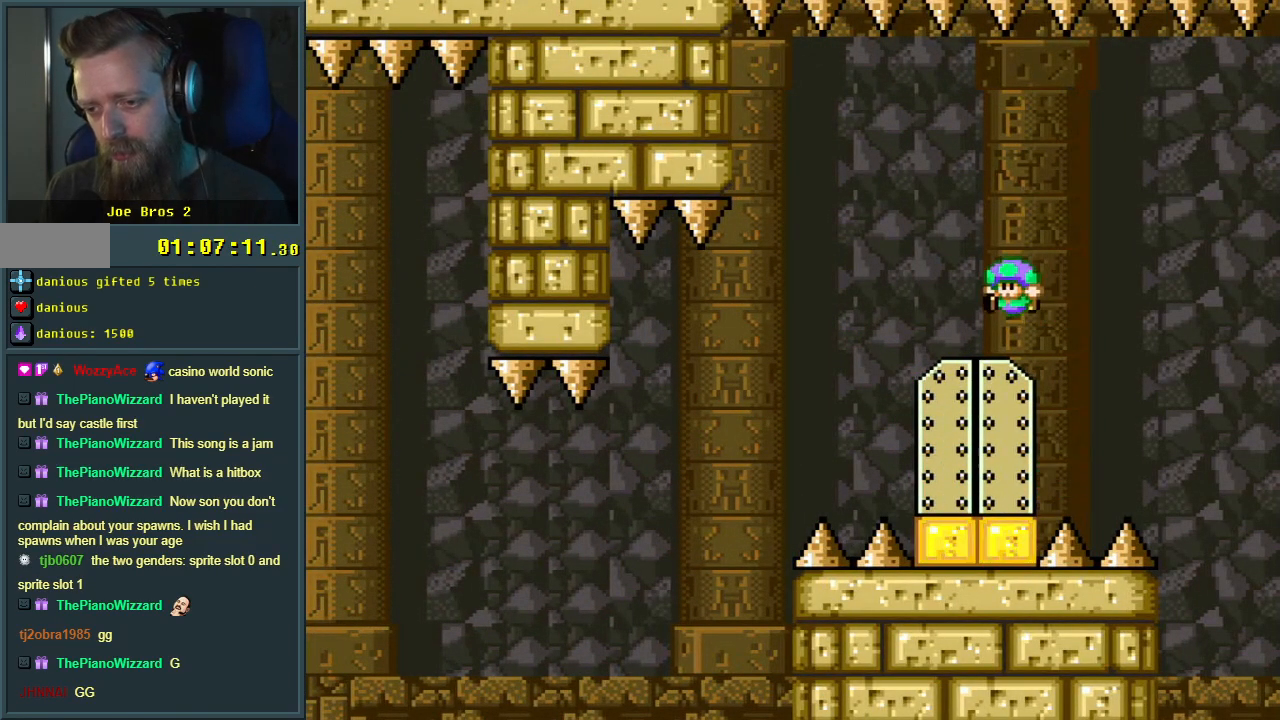
{"buttons": ["Y", "DPAD_UP"], "events": [[67, "DPAD_RIGHT", "down"], [167, "DPAD_RIGHT", "up"], [267, "DPAD_UP", "down"], [383, "DPAD_UP", "up"], [450, "DPAD_UP", "down"]]}
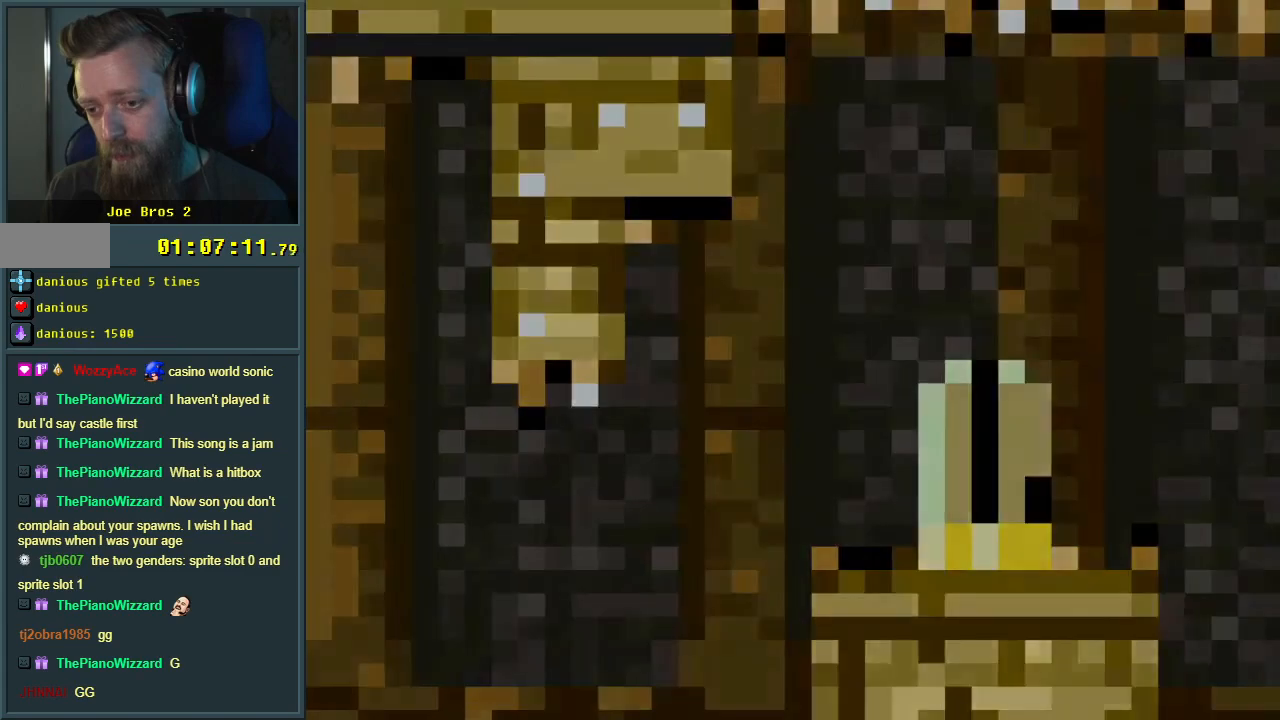
{"buttons": [], "events": [[83, "DPAD_UP", "up"], [83, "Y", "up"]]}
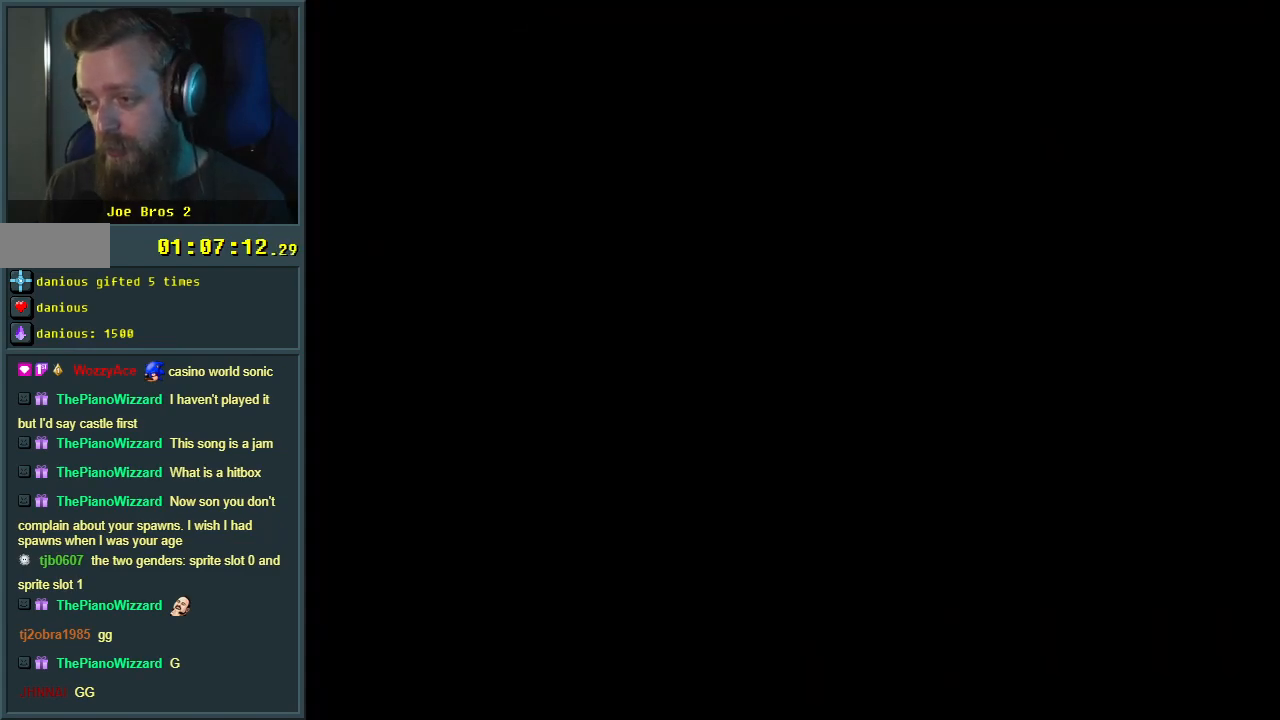
{"buttons": [], "events": []}
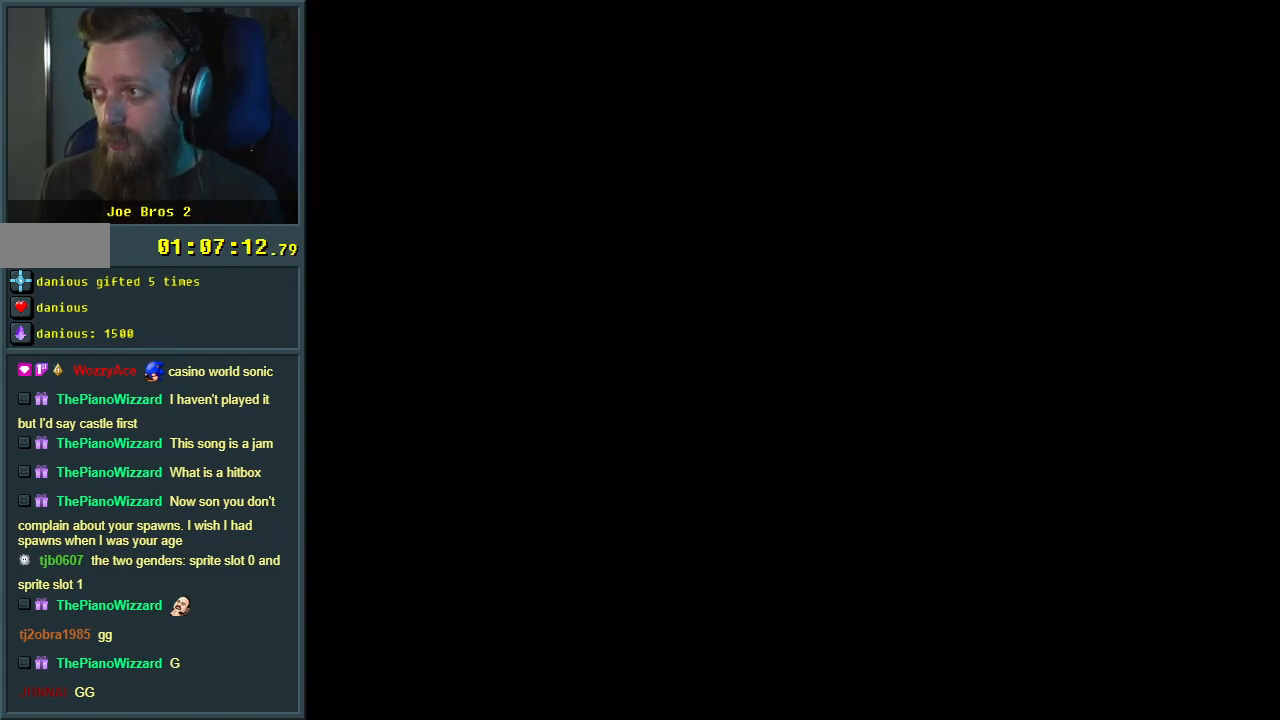
{"buttons": [], "events": []}
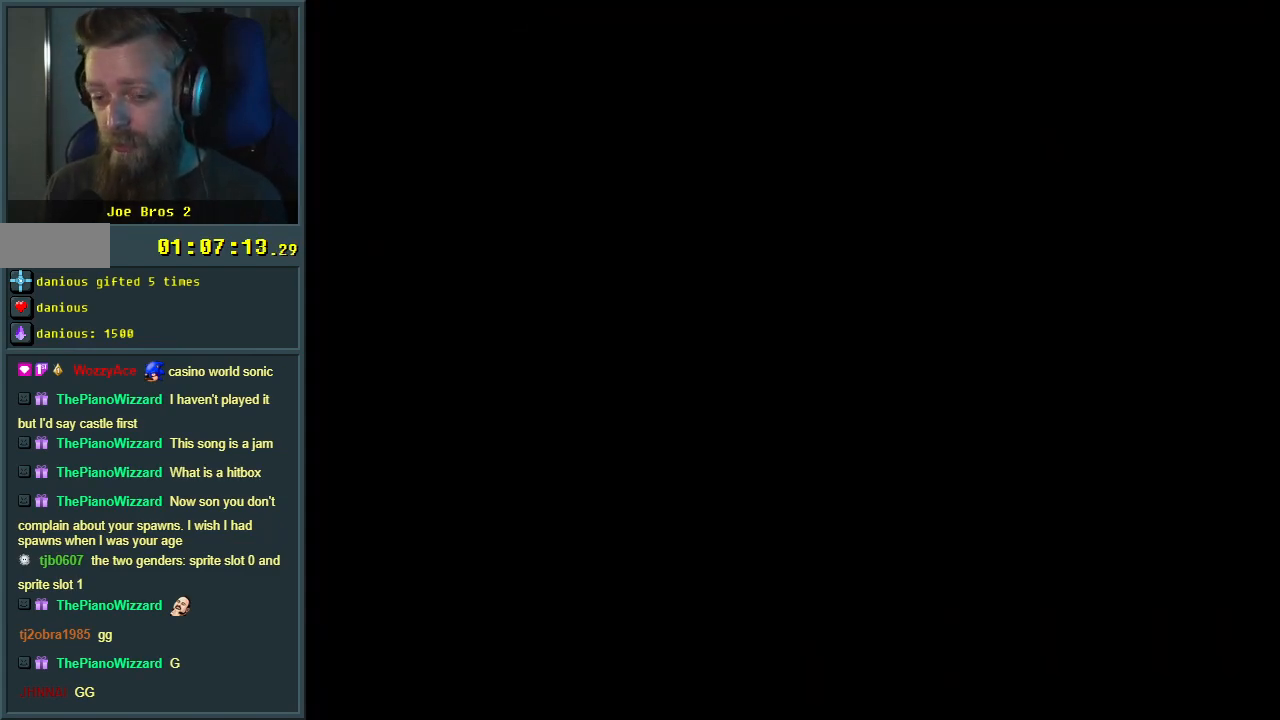
{"buttons": [], "events": []}
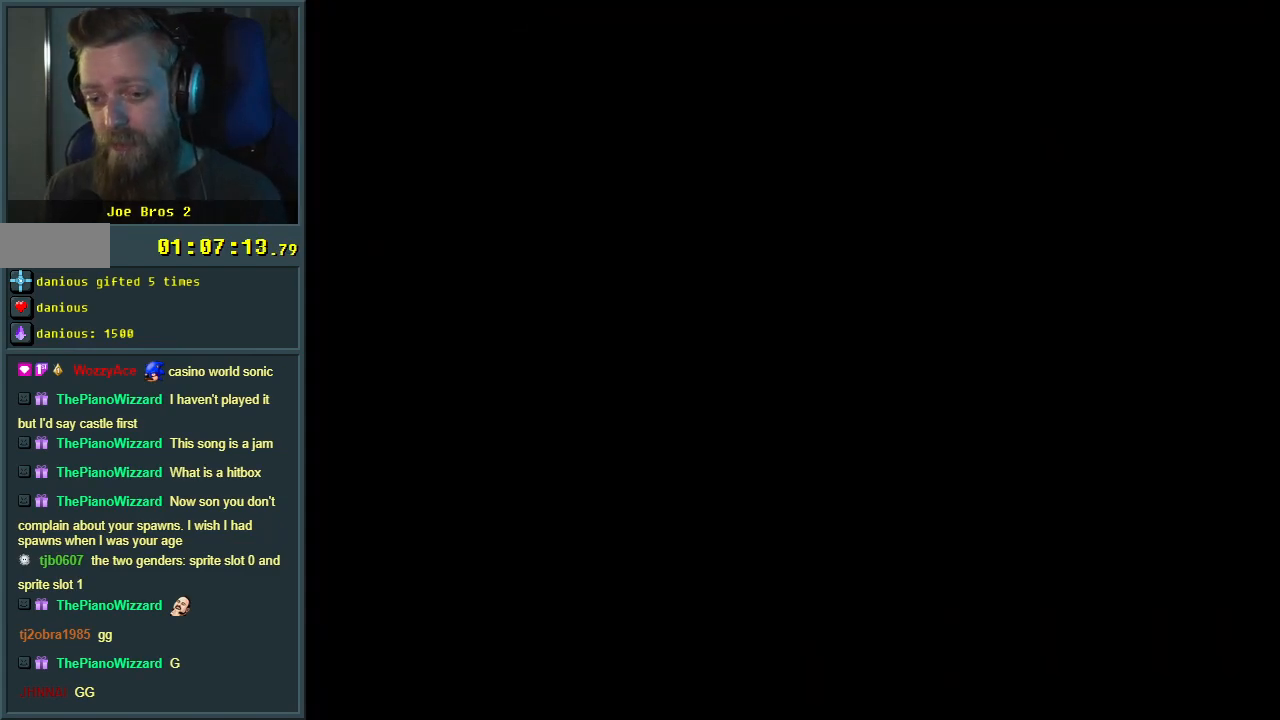
{"buttons": [], "events": []}
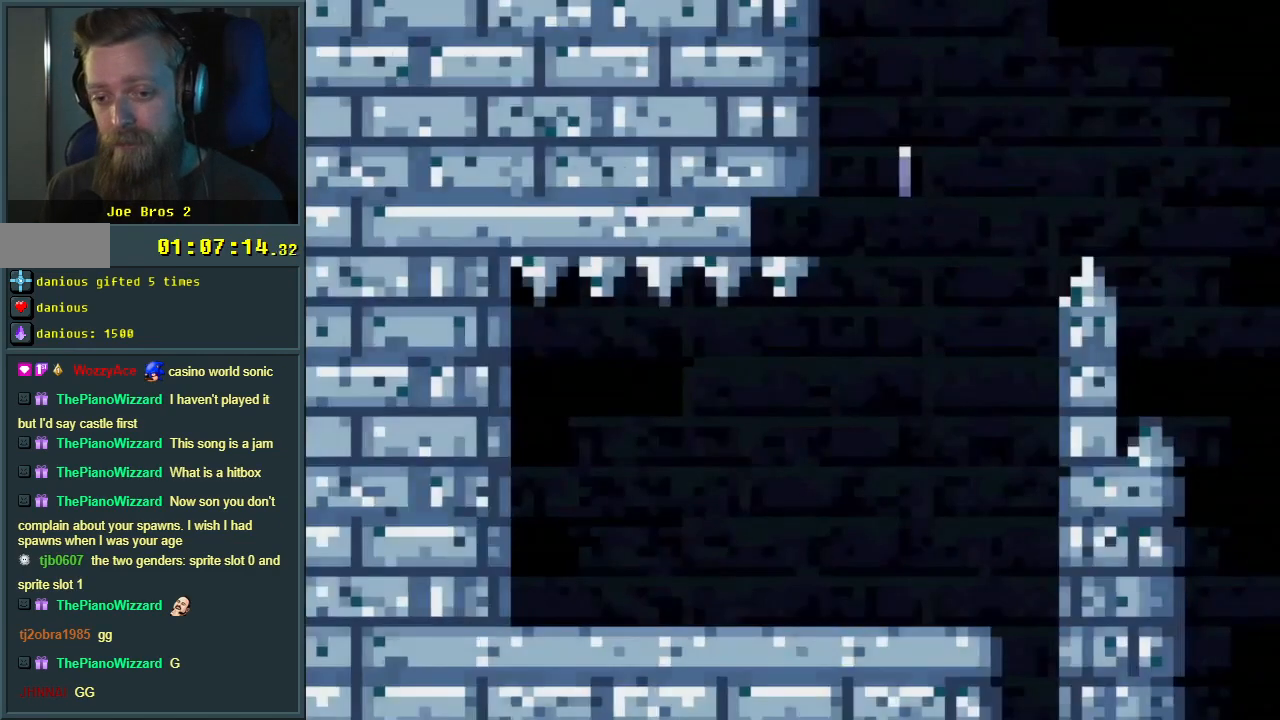
{"buttons": ["Y"], "events": [[100, "Y", "down"], [150, "DPAD_RIGHT", "down"], [383, "DPAD_RIGHT", "up"]]}
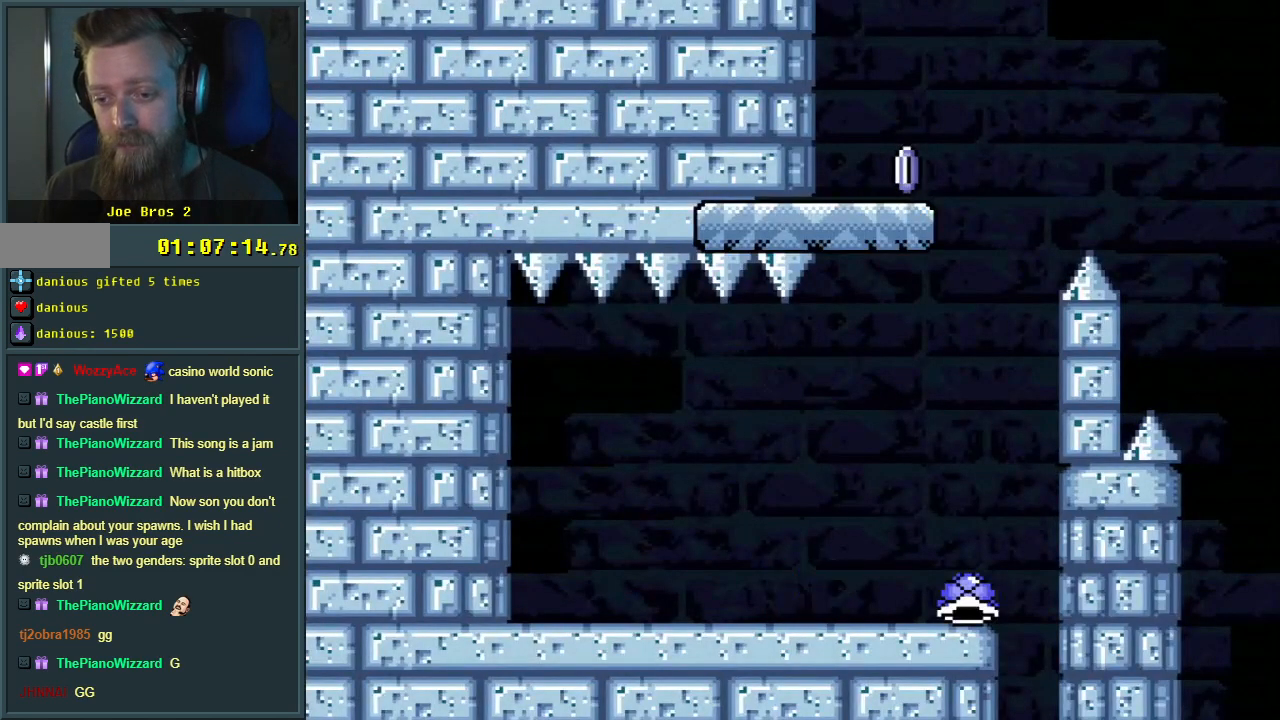
{"buttons": ["Y", "DPAD_LEFT"], "events": [[167, "DPAD_RIGHT", "down"], [367, "DPAD_RIGHT", "up"], [450, "DPAD_LEFT", "down"]]}
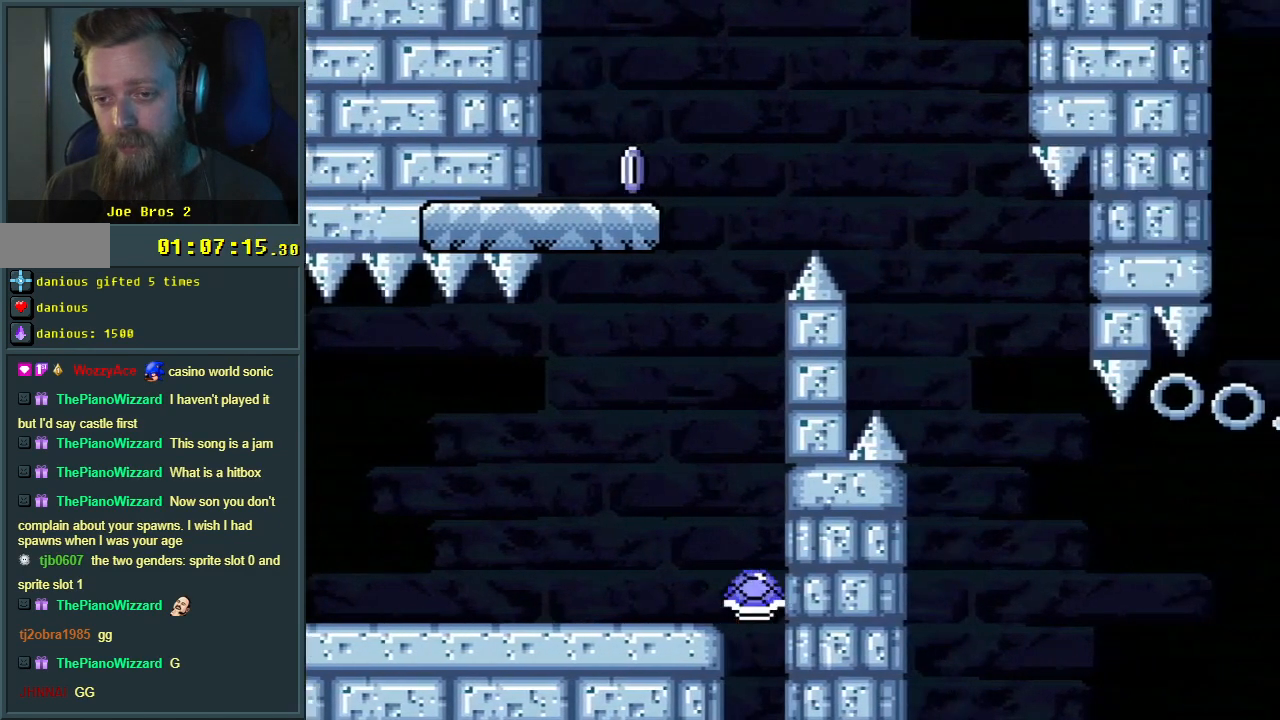
{"buttons": ["Y"], "events": [[267, "DPAD_LEFT", "up"]]}
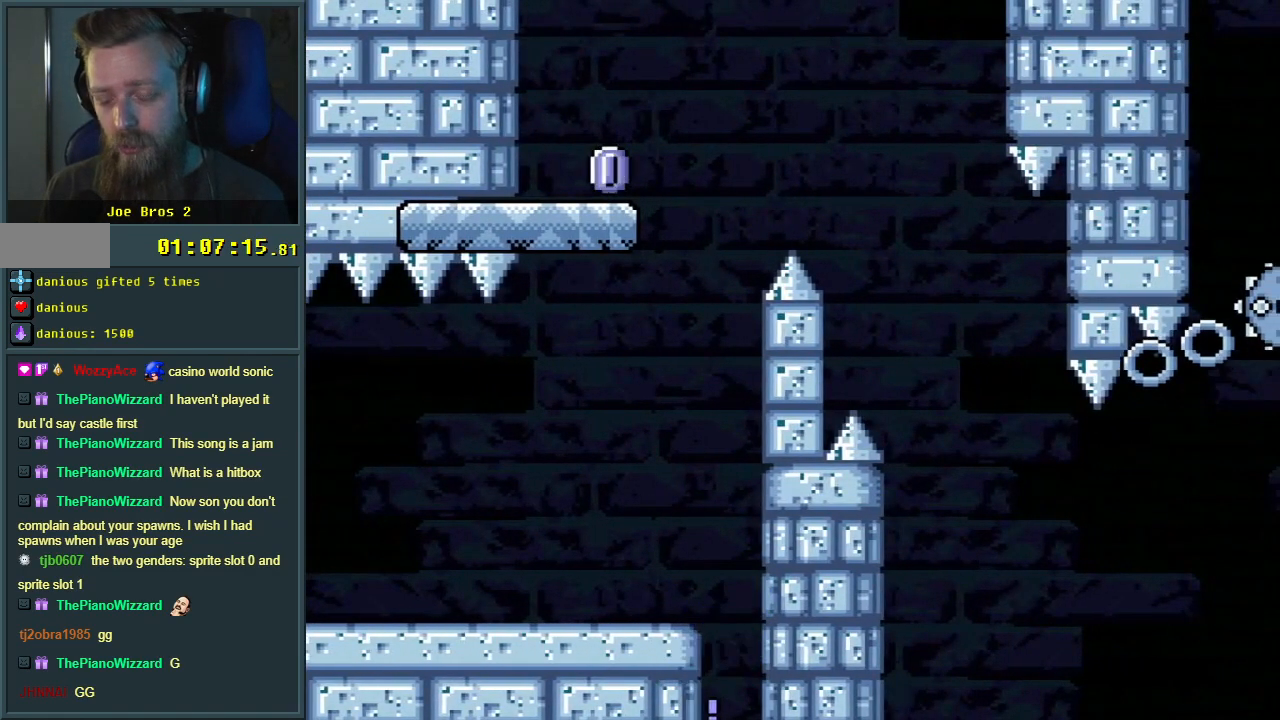
{"buttons": [], "events": [[50, "Y", "up"], [167, "A", "down"], [283, "A", "up"], [367, "A", "down"], [450, "A", "up"]]}